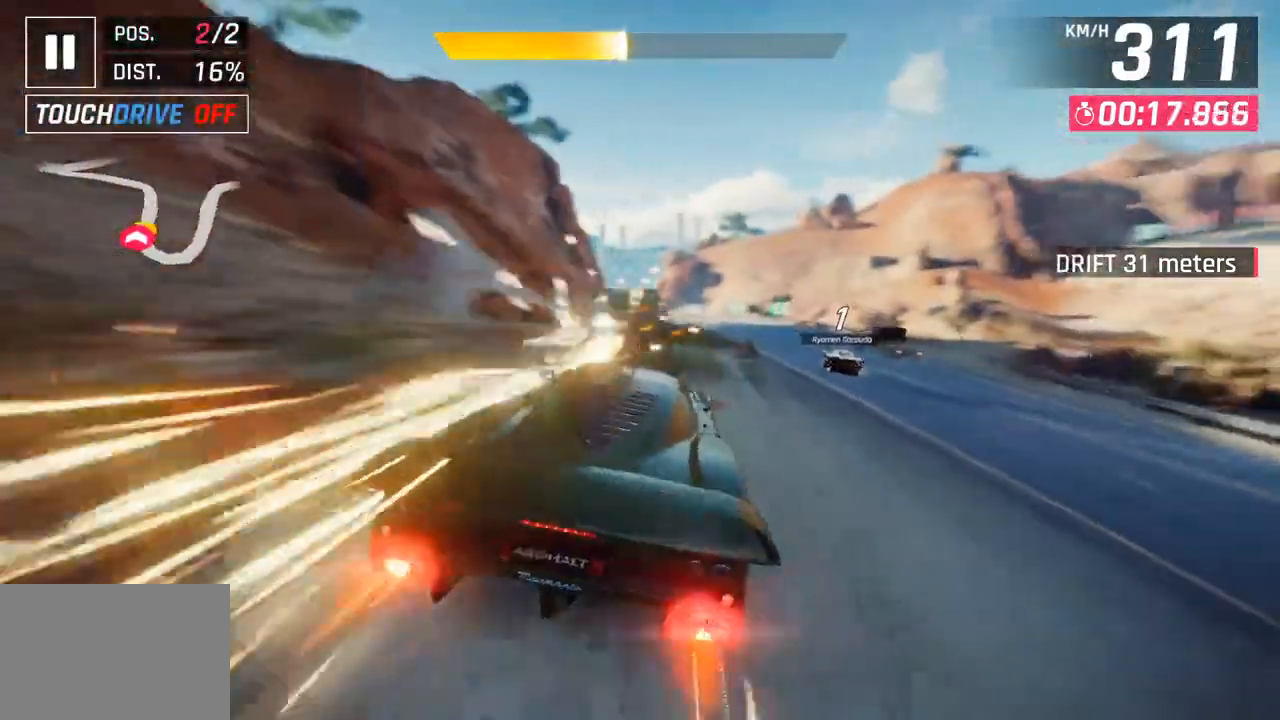
Gameplay with a controller (PlayStation layout); each line is a JSON object with the inputs held at the frame after it. "events" lists button and stick changes between this image and that frame as [ms after this image, input, new state], when the widget could be followed in between.
{"buttons": [], "left_stick": "center", "right_stick": "center", "events": [[83, "CROSS", "up"], [117, "R1", "up"], [300, "left_stick", "center"], [350, "SQUARE", "down"], [483, "SQUARE", "up"]]}
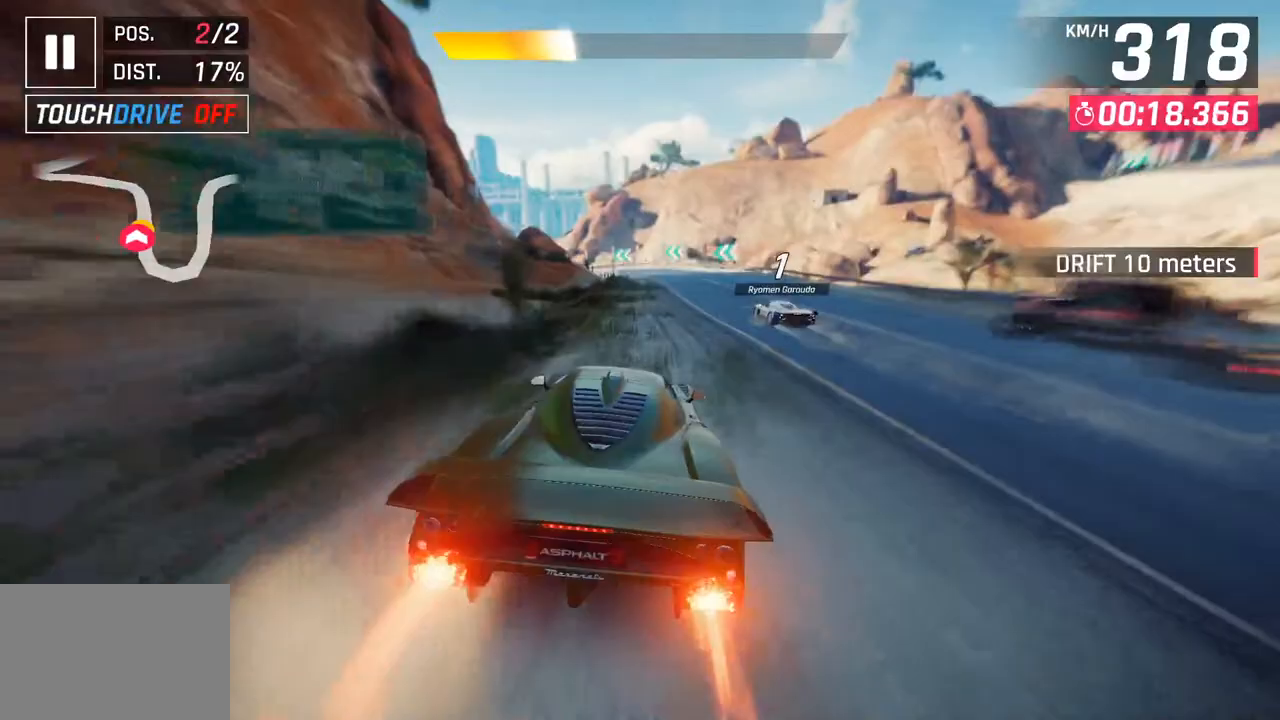
{"buttons": [], "left_stick": "center", "right_stick": "center", "events": []}
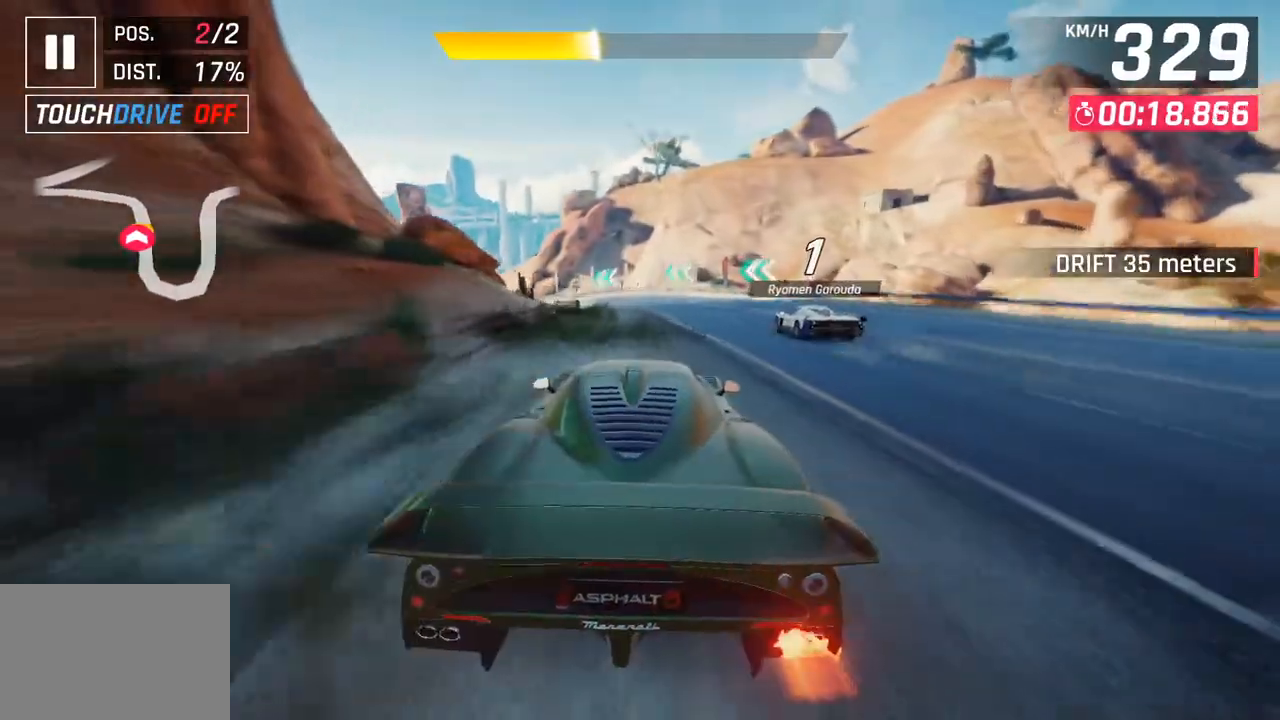
{"buttons": ["SQUARE"], "left_stick": "left", "right_stick": "center", "events": [[333, "left_stick", "left"], [417, "SQUARE", "down"]]}
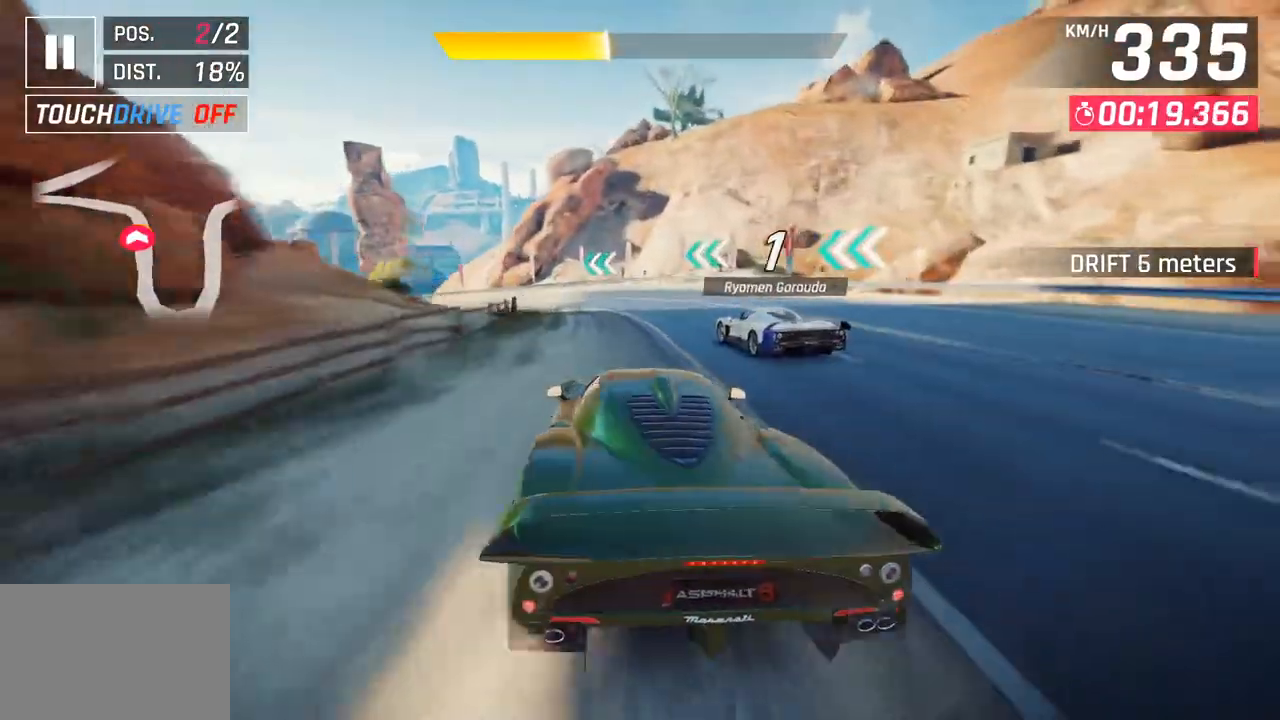
{"buttons": [], "left_stick": "left", "right_stick": "center", "events": [[33, "SQUARE", "up"]]}
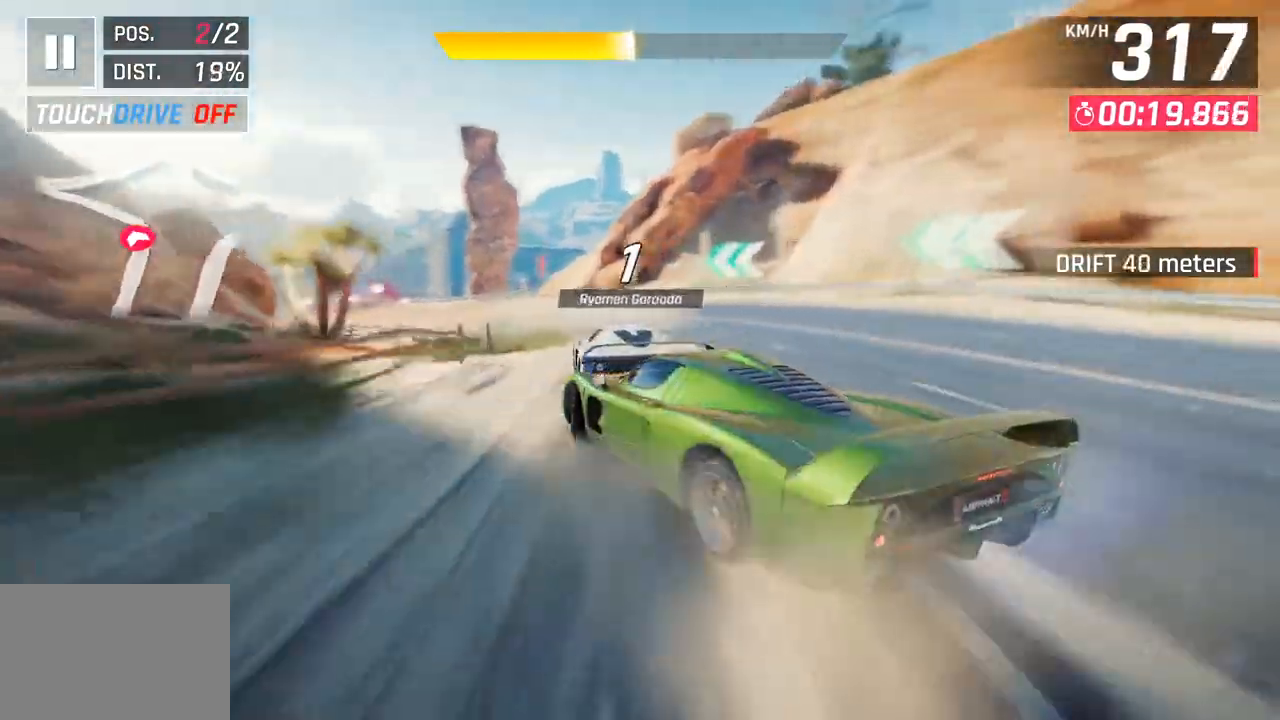
{"buttons": [], "left_stick": "left", "right_stick": "center", "events": []}
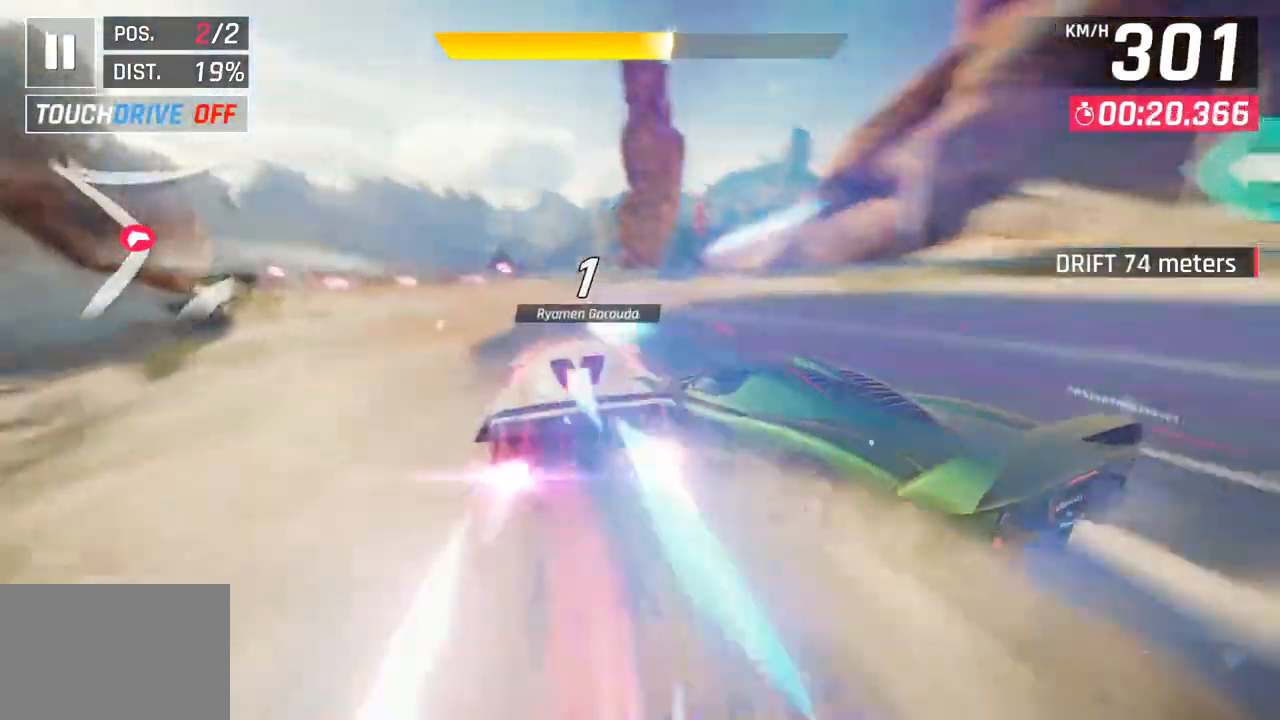
{"buttons": ["CROSS", "R1"], "left_stick": "center", "right_stick": "center", "events": [[200, "left_stick", "center"], [417, "R1", "down"], [433, "CROSS", "down"]]}
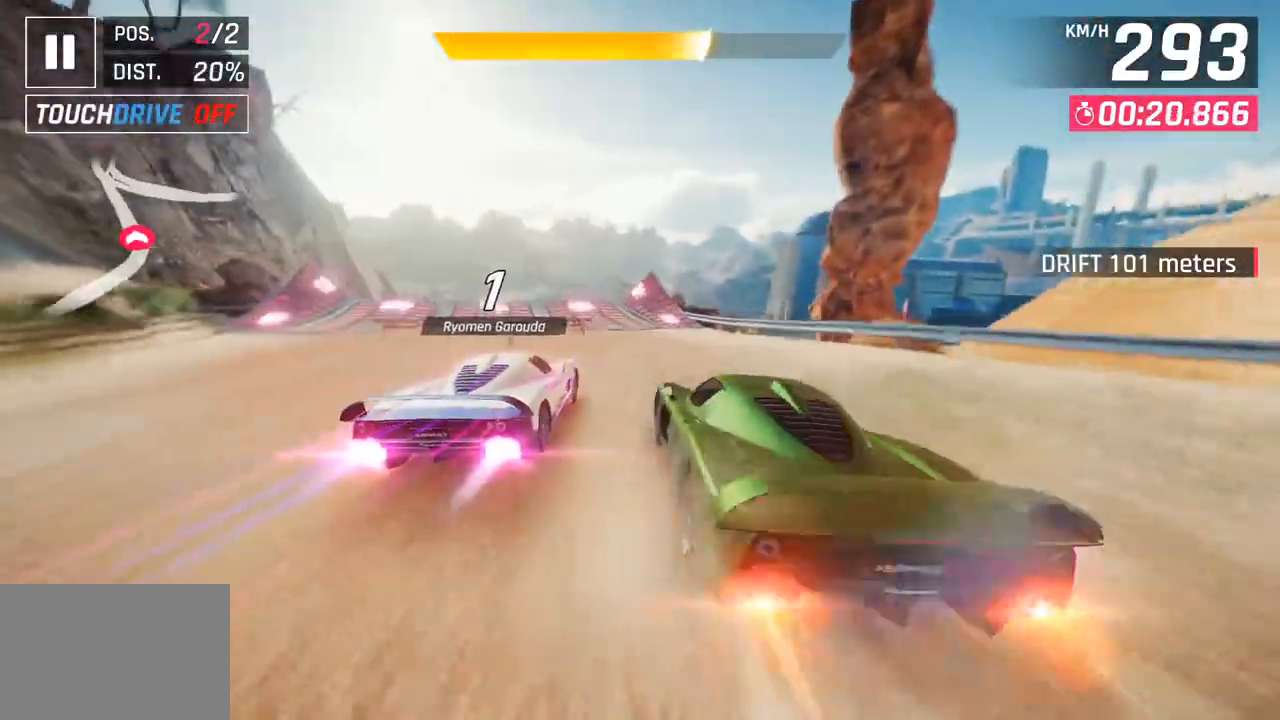
{"buttons": [], "left_stick": "center", "right_stick": "center", "events": [[183, "left_stick", "left"], [217, "CROSS", "up"], [233, "R1", "up"], [300, "left_stick", "center"]]}
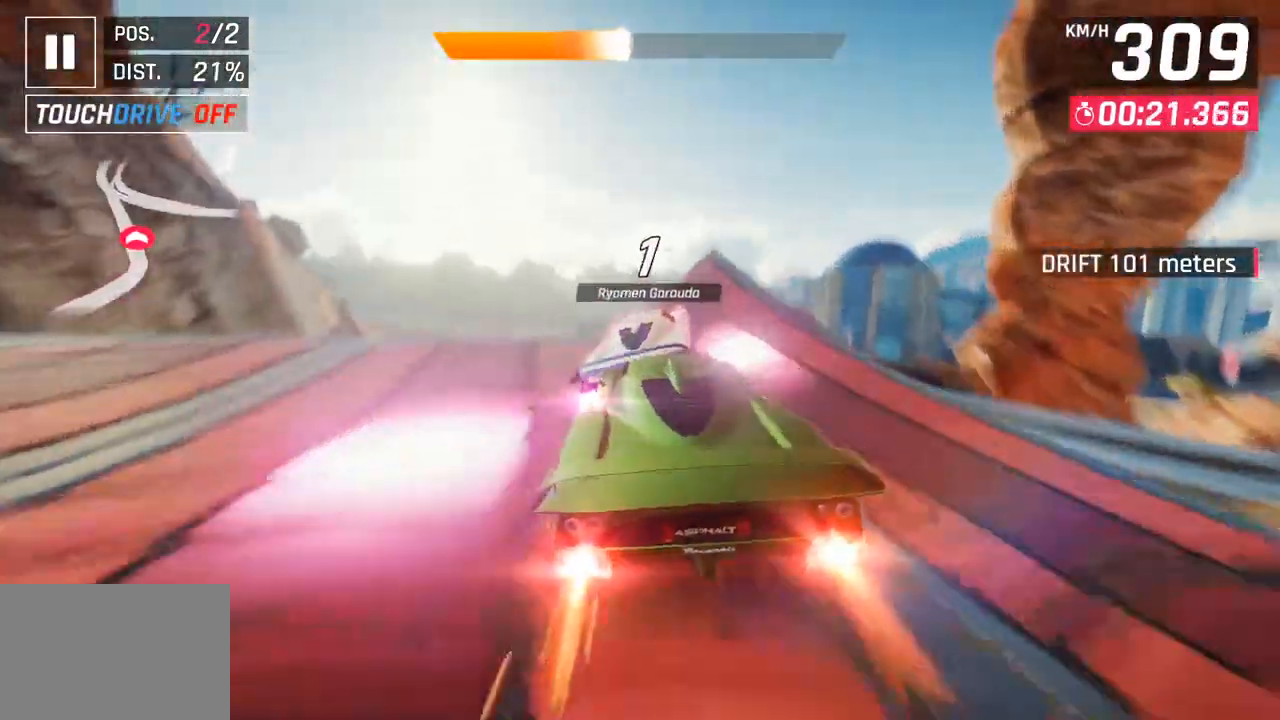
{"buttons": ["CROSS", "R1"], "left_stick": "left", "right_stick": "center", "events": [[83, "SQUARE", "down"], [133, "CROSS", "down"], [150, "R1", "down"], [150, "SQUARE", "up"], [283, "left_stick", "left"], [300, "CROSS", "up"], [350, "R1", "up"], [433, "R1", "down"], [450, "CROSS", "down"]]}
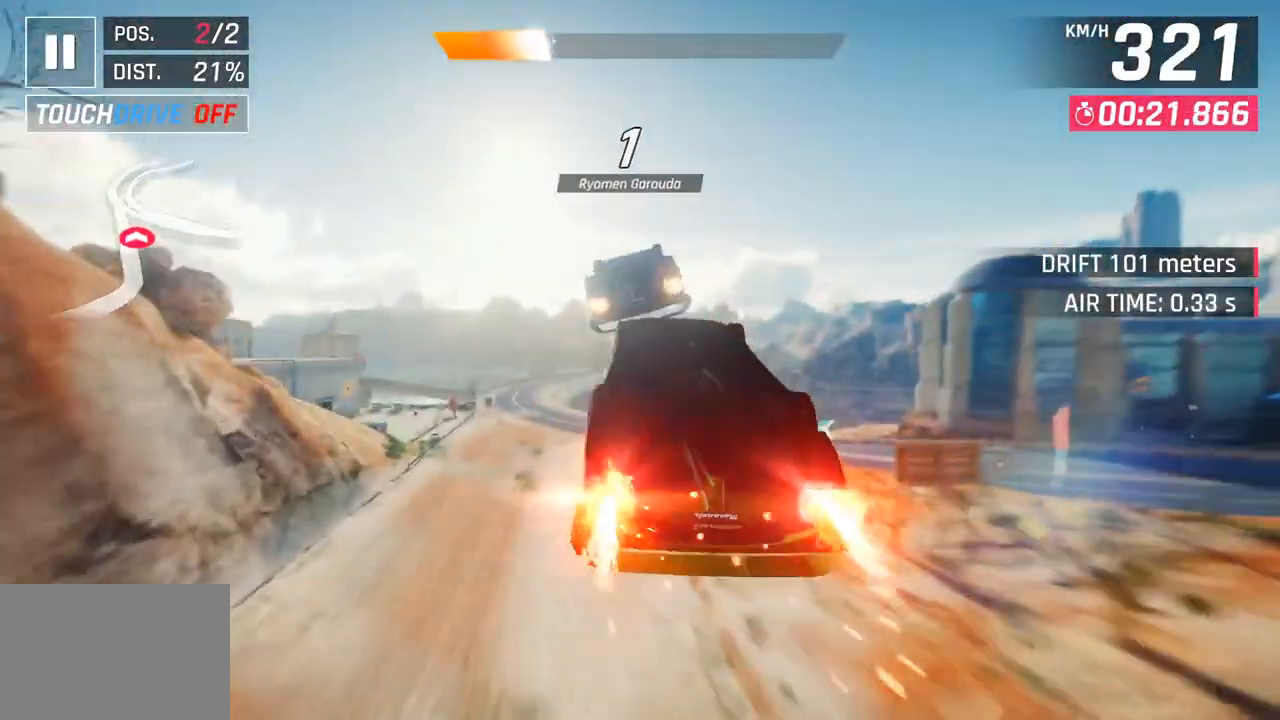
{"buttons": ["CROSS", "R1"], "left_stick": "center", "right_stick": "center", "events": [[100, "CROSS", "up"], [117, "R1", "up"], [183, "CROSS", "down"], [183, "R1", "down"], [350, "CROSS", "up"], [367, "R1", "up"], [433, "R1", "down"], [433, "left_stick", "center"], [450, "CROSS", "down"]]}
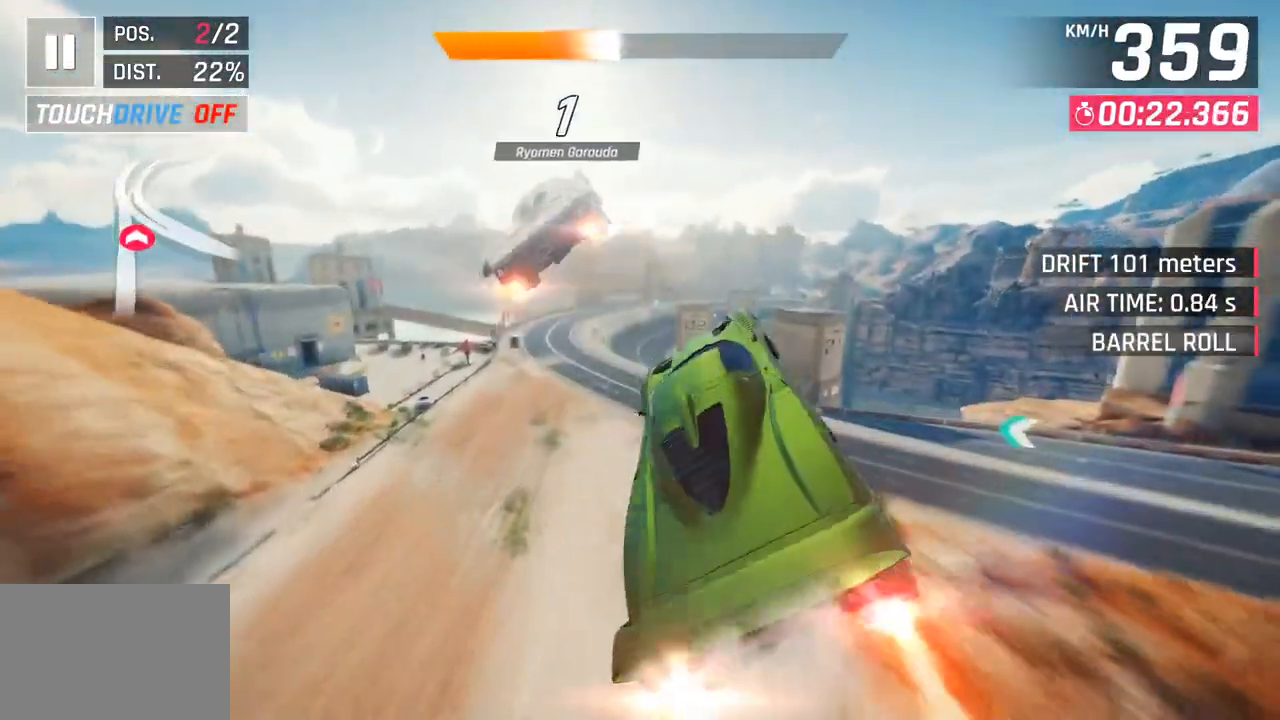
{"buttons": ["SQUARE"], "left_stick": "center", "right_stick": "center", "events": [[83, "CROSS", "up"], [100, "R1", "up"], [183, "R1", "down"], [200, "CROSS", "down"], [283, "left_stick", "left"], [350, "CROSS", "up"], [367, "R1", "up"], [367, "left_stick", "center"], [450, "SQUARE", "down"]]}
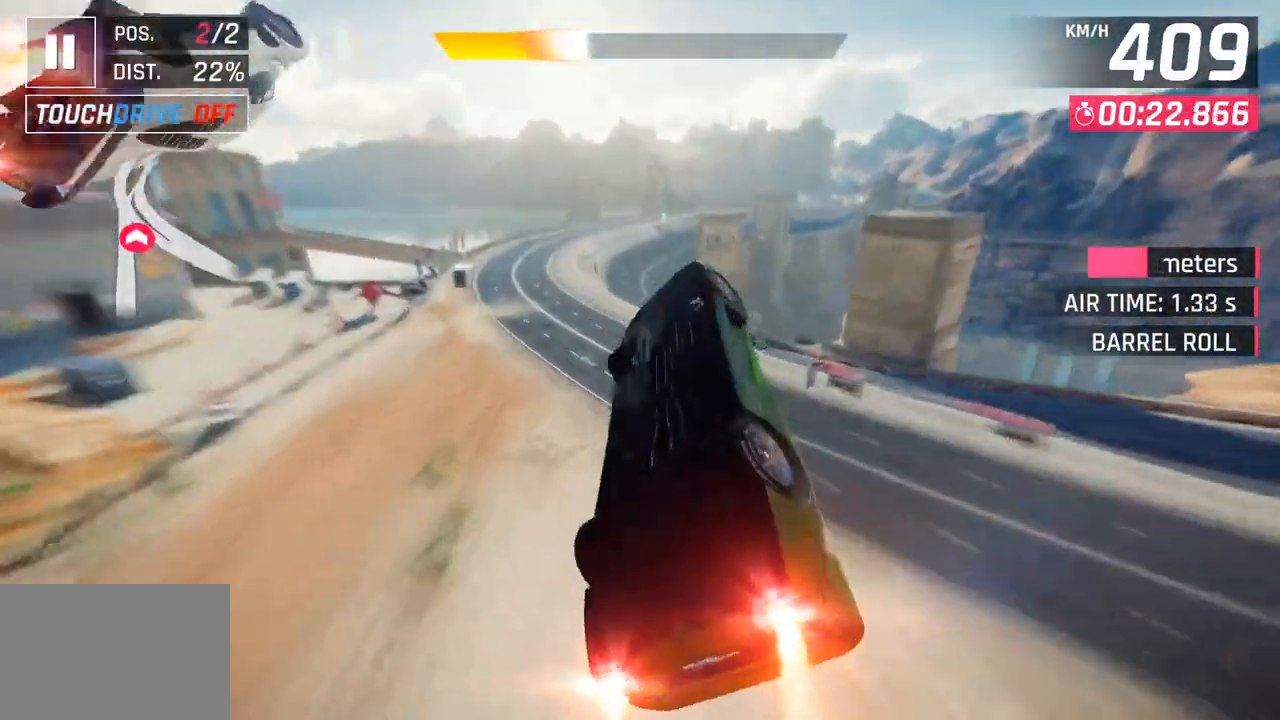
{"buttons": [], "left_stick": "center", "right_stick": "center", "events": [[83, "SQUARE", "up"], [117, "left_stick", "right"], [467, "left_stick", "center"]]}
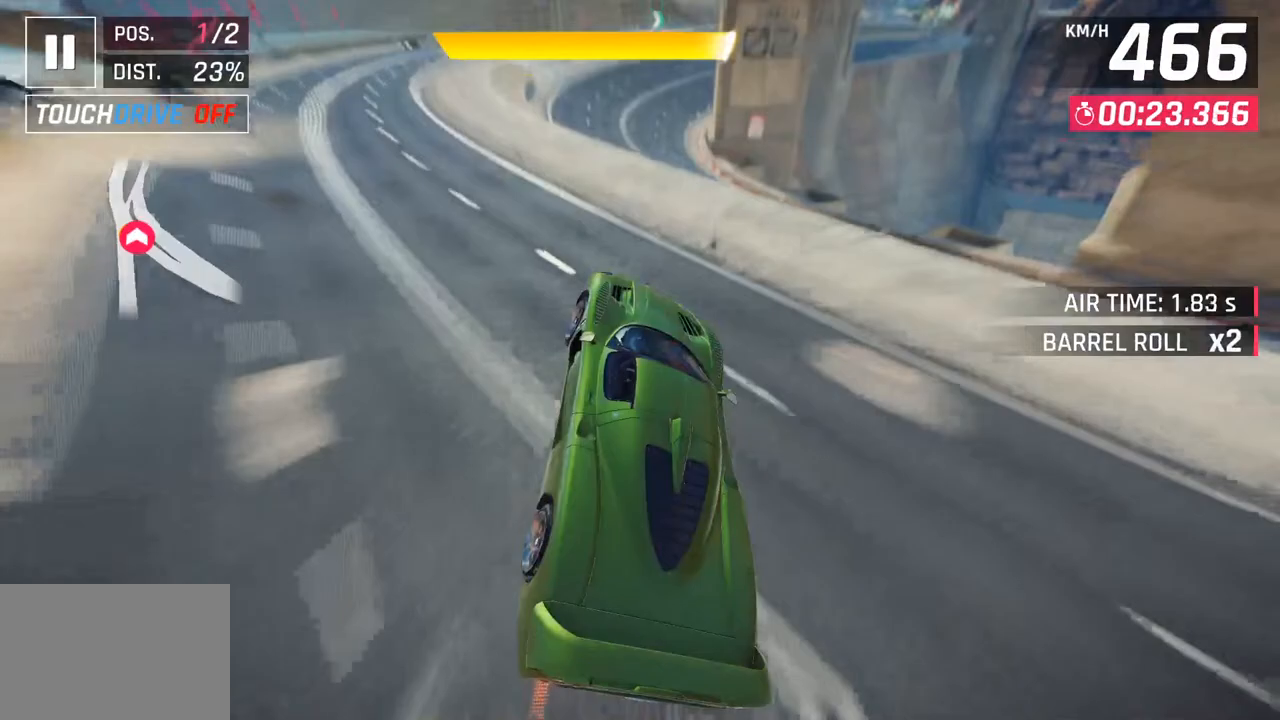
{"buttons": [], "left_stick": "right", "right_stick": "center", "events": [[167, "CROSS", "down"], [167, "R1", "down"], [317, "left_stick", "right"], [333, "CROSS", "up"], [367, "R1", "up"]]}
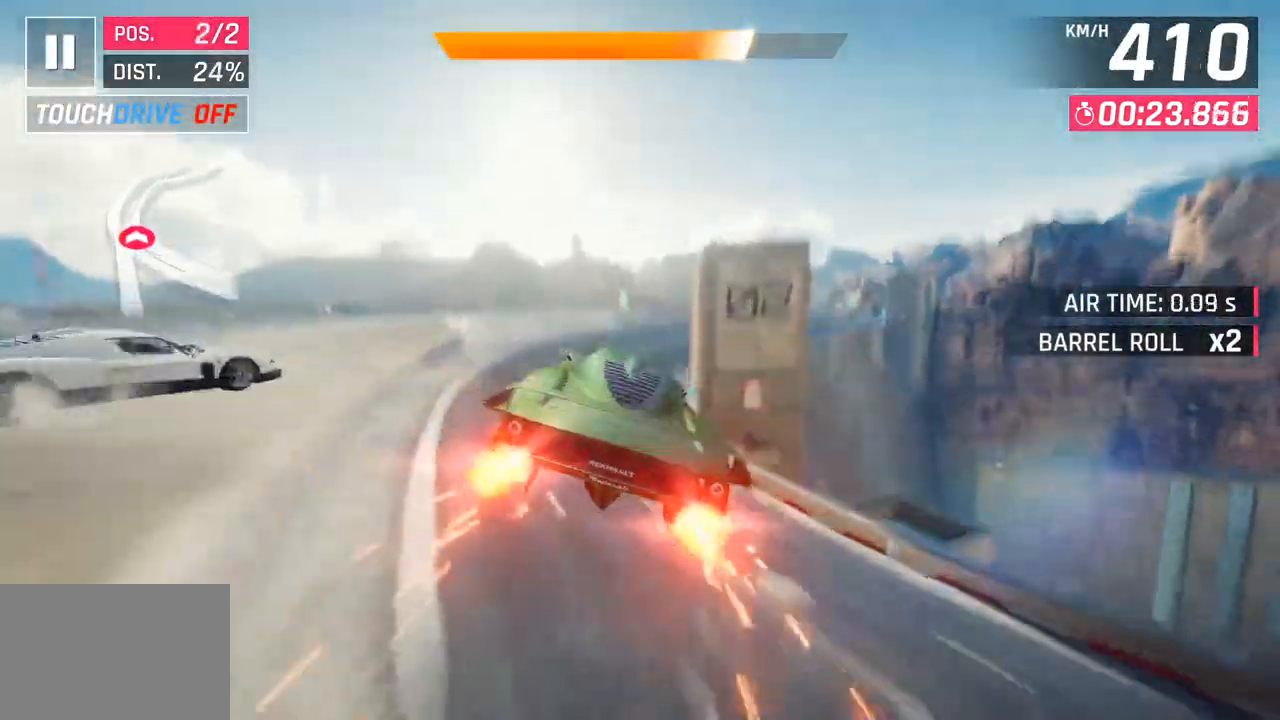
{"buttons": [], "left_stick": "right", "right_stick": "center", "events": [[233, "SQUARE", "down"], [383, "SQUARE", "up"]]}
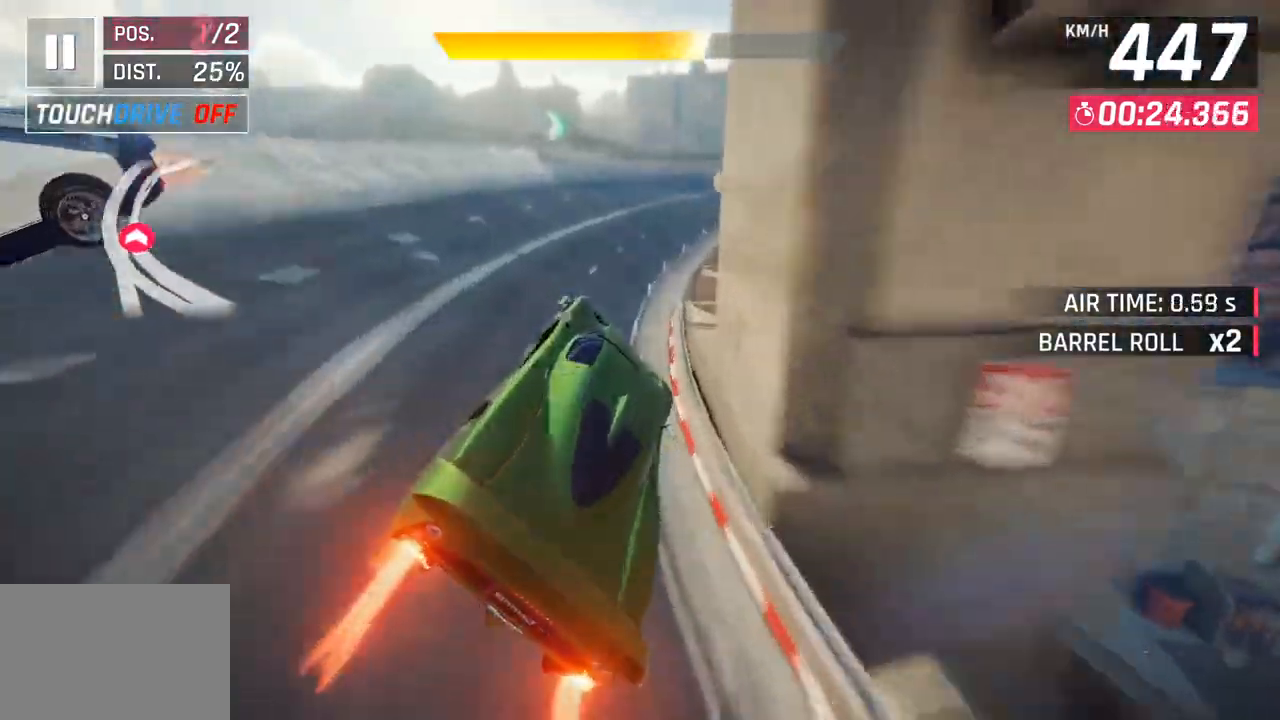
{"buttons": [], "left_stick": "right", "right_stick": "center", "events": [[117, "left_stick", "down-right"], [333, "left_stick", "right"]]}
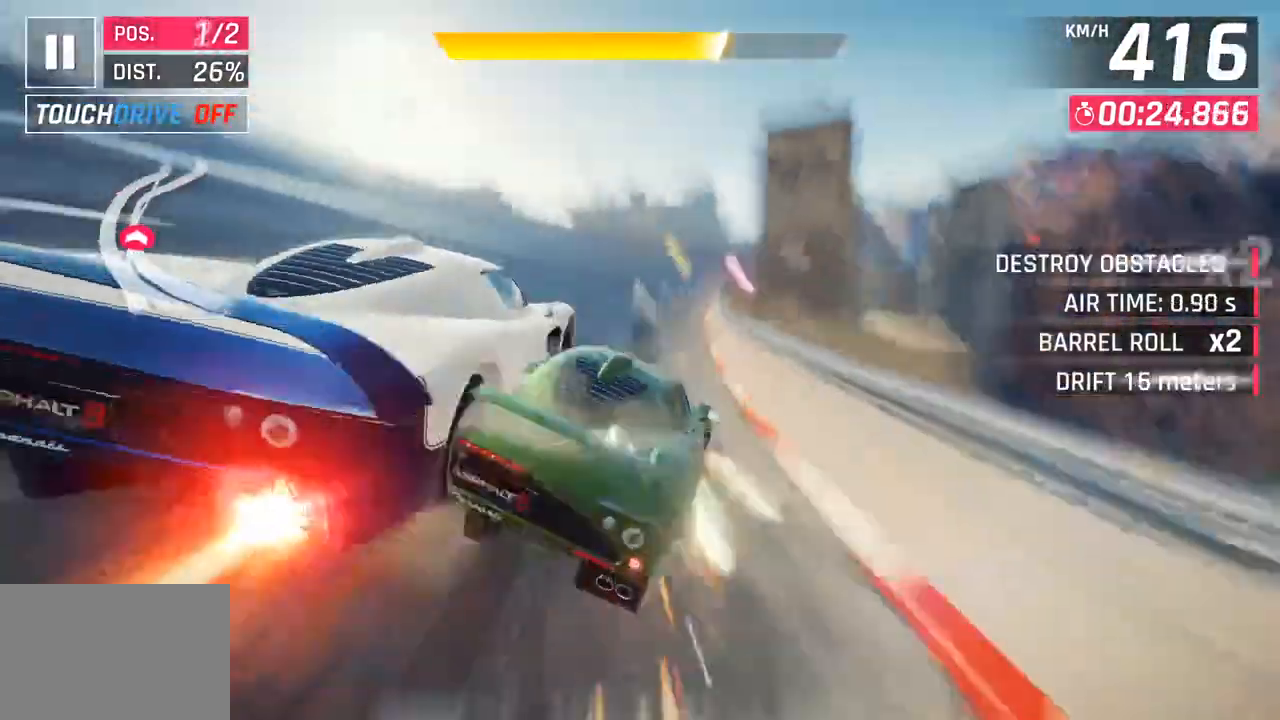
{"buttons": [], "left_stick": "center", "right_stick": "center", "events": [[133, "left_stick", "center"], [350, "CROSS", "down"], [483, "CROSS", "up"]]}
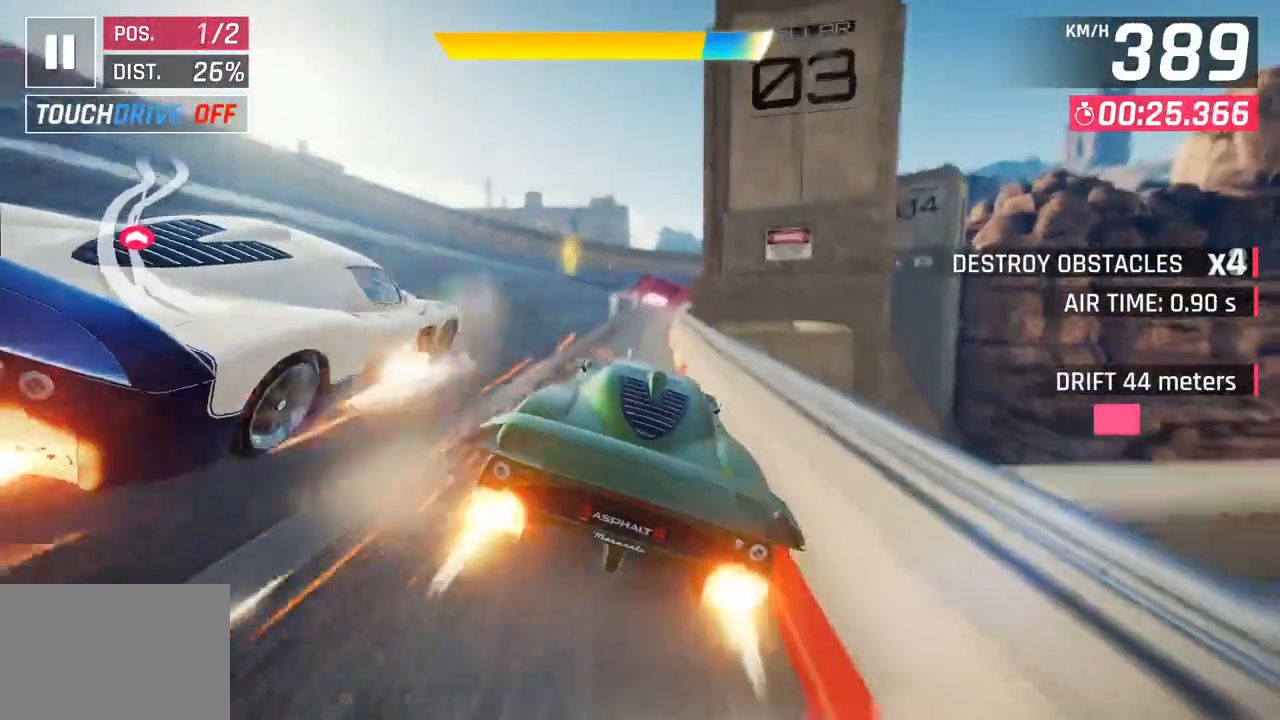
{"buttons": [], "left_stick": "center", "right_stick": "center", "events": [[133, "SQUARE", "down"], [167, "CROSS", "down"], [167, "SQUARE", "up"], [317, "CROSS", "up"]]}
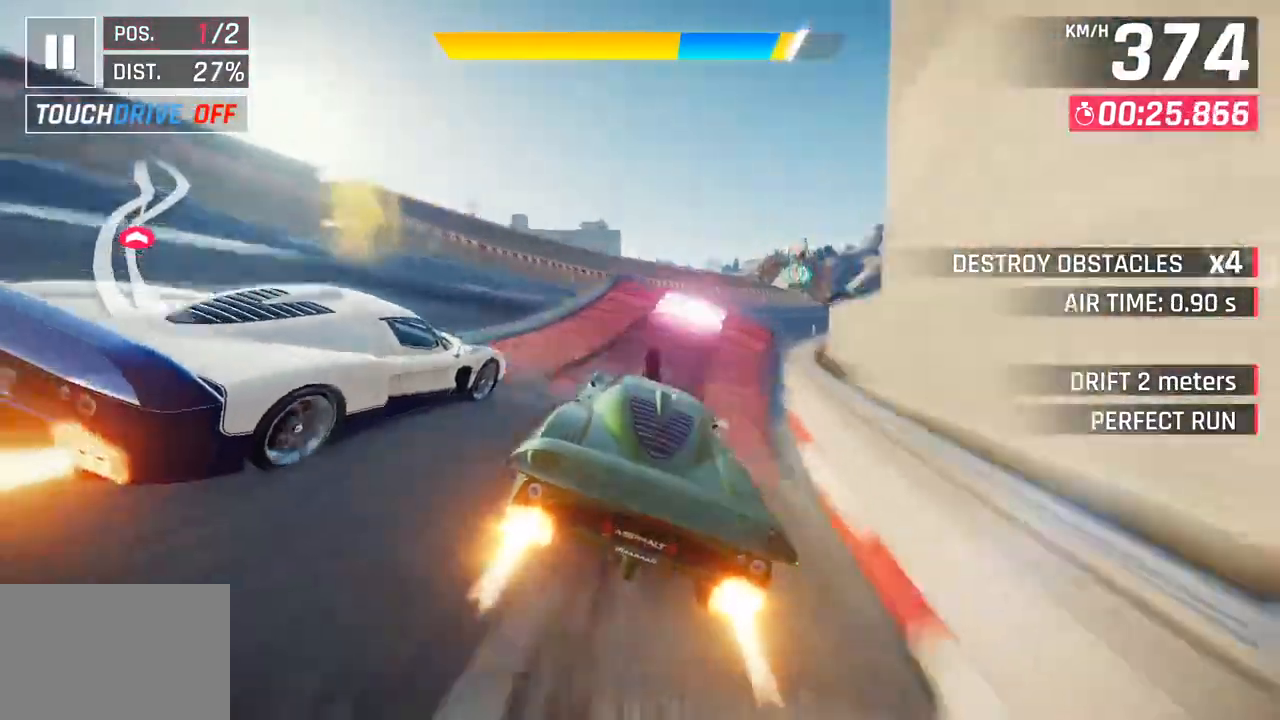
{"buttons": [], "left_stick": "center", "right_stick": "center", "events": [[117, "SQUARE", "down"], [183, "SQUARE", "up"], [233, "SQUARE", "down"], [233, "left_stick", "left"], [283, "R1", "down"], [300, "CROSS", "down"], [300, "SQUARE", "up"], [417, "CROSS", "up"], [433, "left_stick", "center"], [450, "R1", "up"]]}
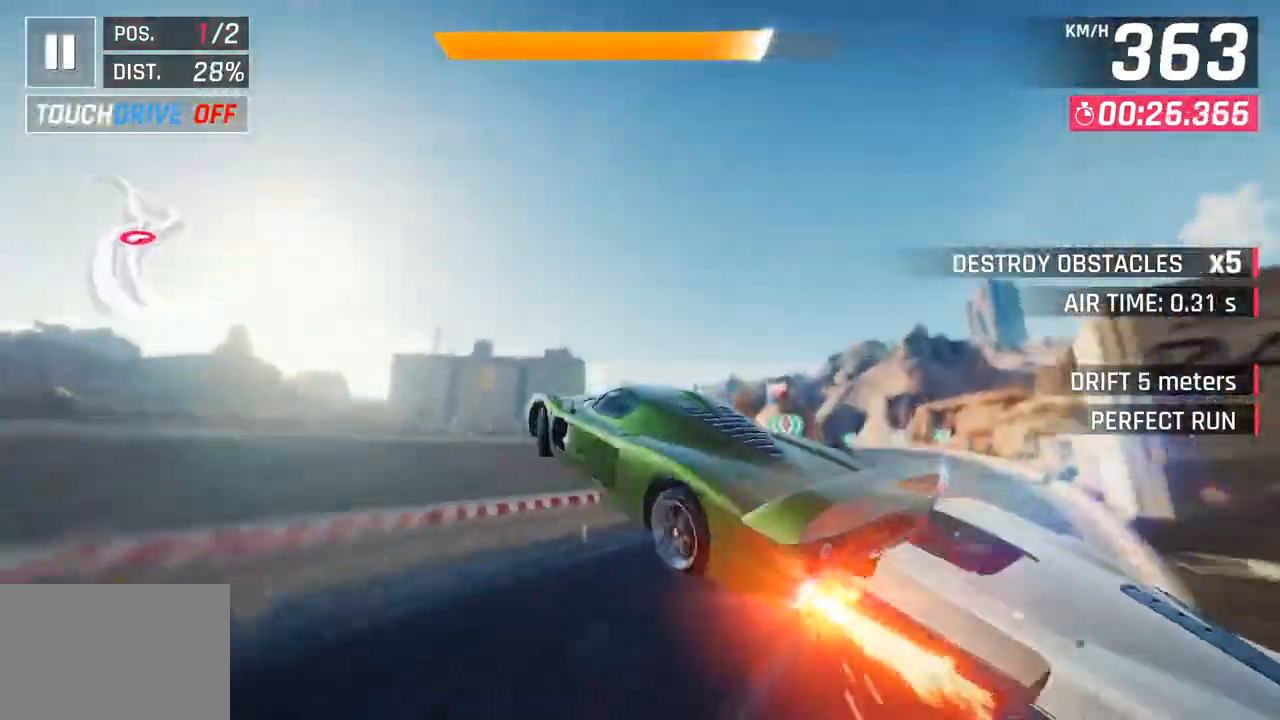
{"buttons": [], "left_stick": "center", "right_stick": "center", "events": [[67, "CROSS", "down"], [67, "R1", "down"], [217, "CROSS", "up"], [217, "R1", "up"], [317, "CROSS", "down"], [317, "R1", "down"], [450, "CROSS", "up"], [483, "R1", "up"]]}
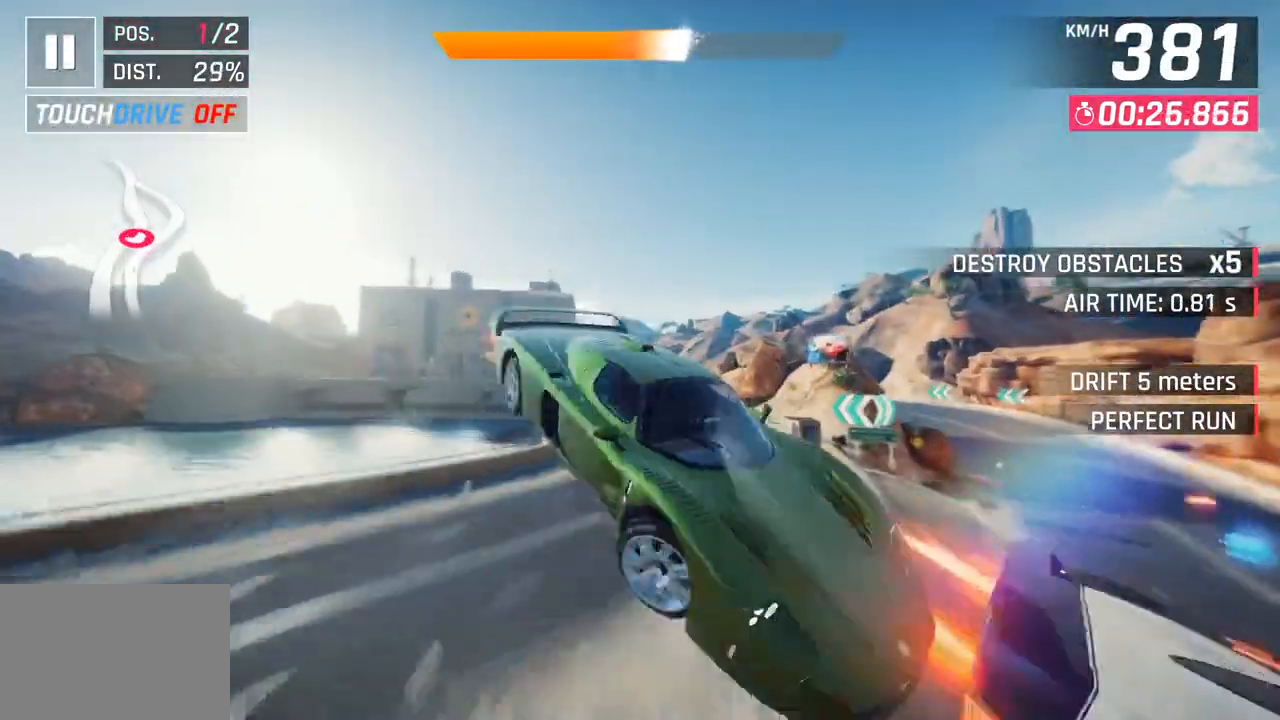
{"buttons": [], "left_stick": "left", "right_stick": "center", "events": [[50, "left_stick", "left"], [67, "R1", "down"], [83, "CROSS", "down"], [183, "CROSS", "up"], [217, "R1", "up"], [267, "R1", "down"], [283, "CROSS", "down"], [450, "CROSS", "up"], [483, "R1", "up"]]}
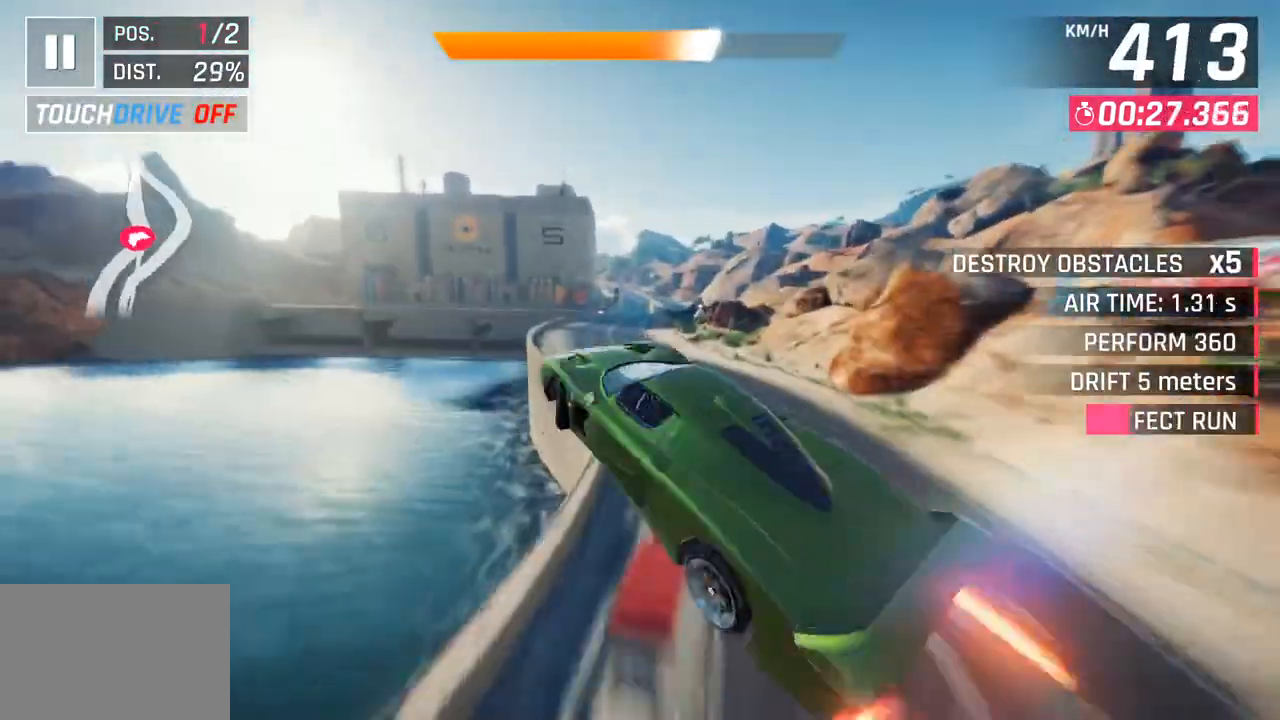
{"buttons": [], "left_stick": "left", "right_stick": "center", "events": [[183, "SQUARE", "down"], [333, "SQUARE", "up"]]}
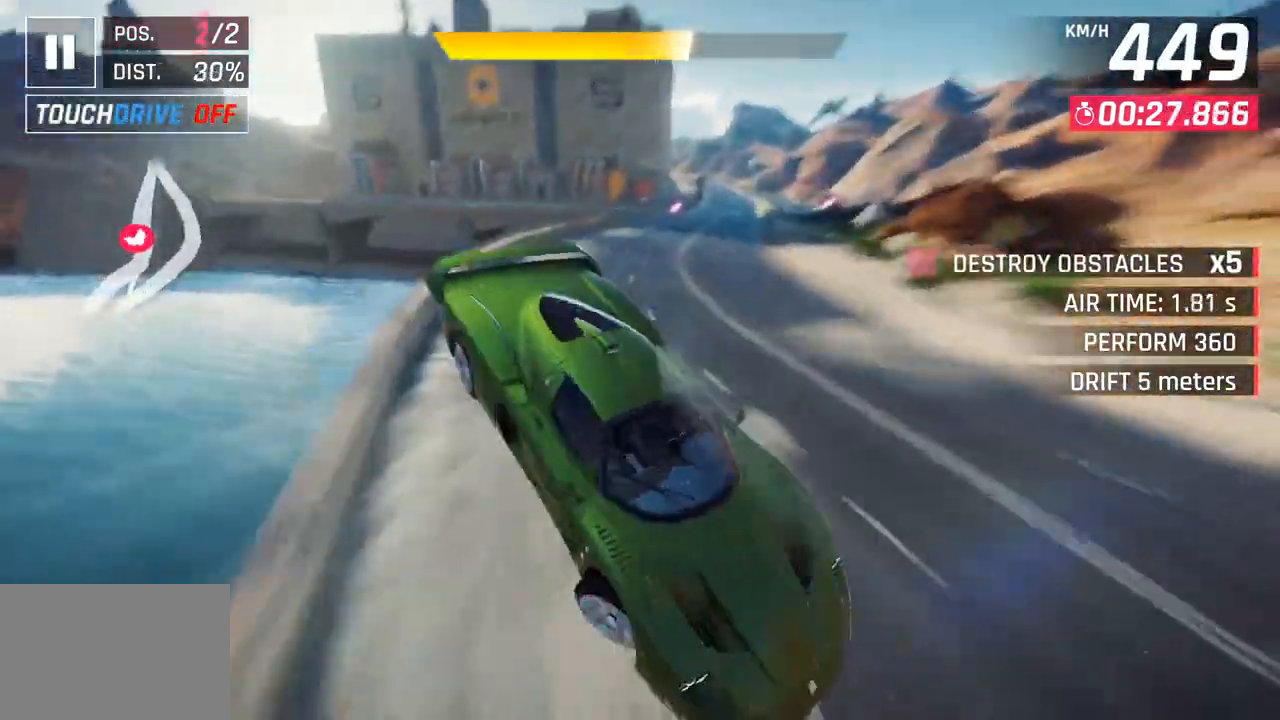
{"buttons": [], "left_stick": "right", "right_stick": "center", "events": [[183, "left_stick", "center"], [267, "left_stick", "right"]]}
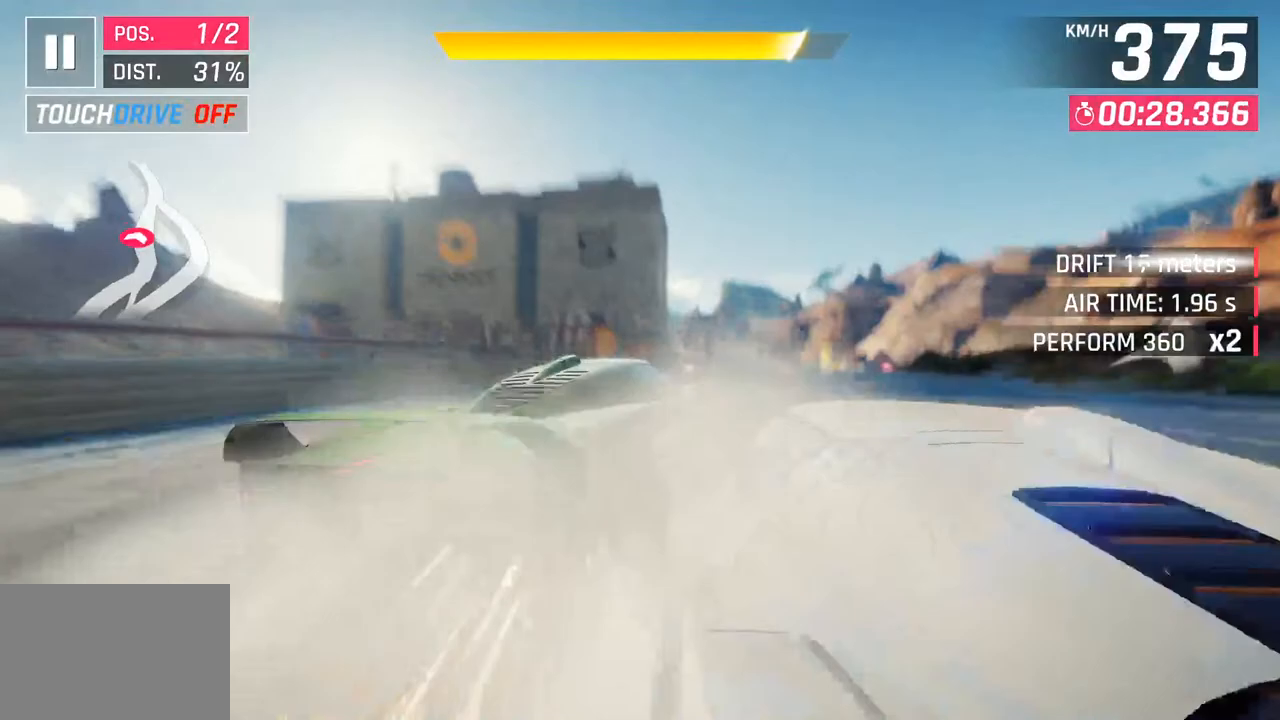
{"buttons": [], "left_stick": "center", "right_stick": "center", "events": [[483, "left_stick", "center"]]}
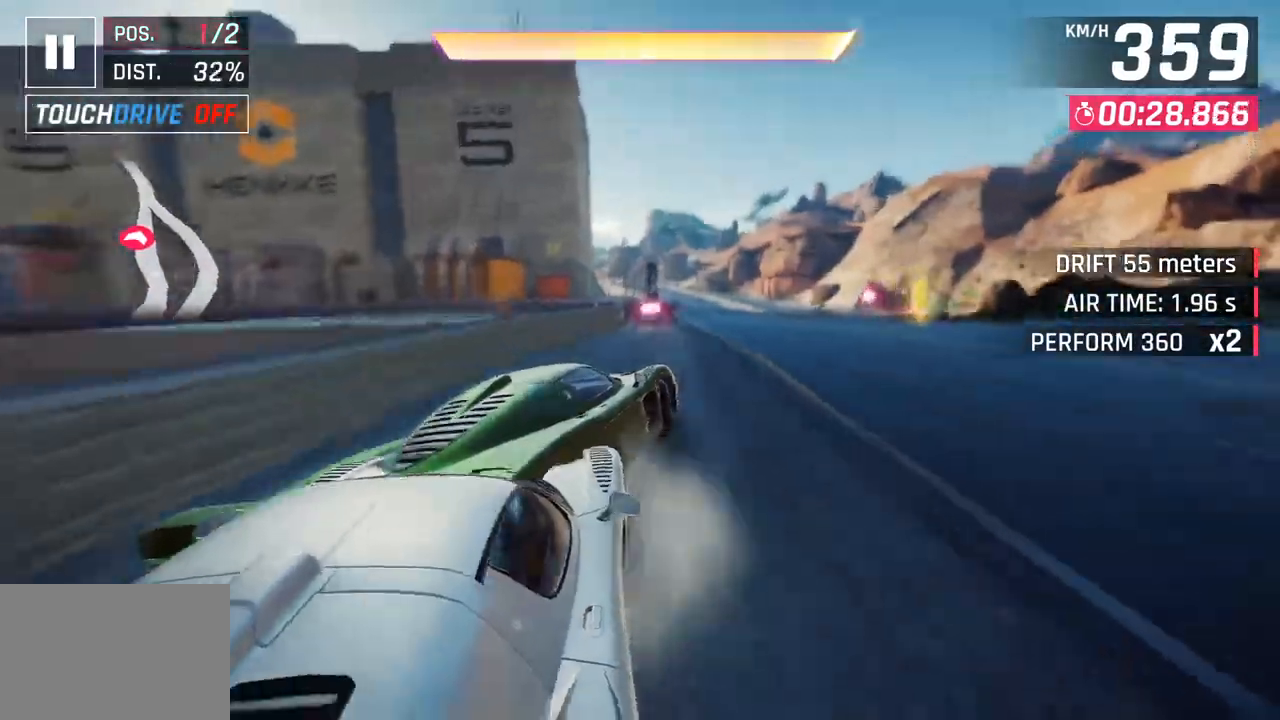
{"buttons": ["CROSS", "R1"], "left_stick": "center", "right_stick": "center", "events": [[150, "CROSS", "down"], [267, "CROSS", "up"], [267, "left_stick", "right"], [300, "R1", "down"], [317, "CROSS", "down"], [433, "left_stick", "center"]]}
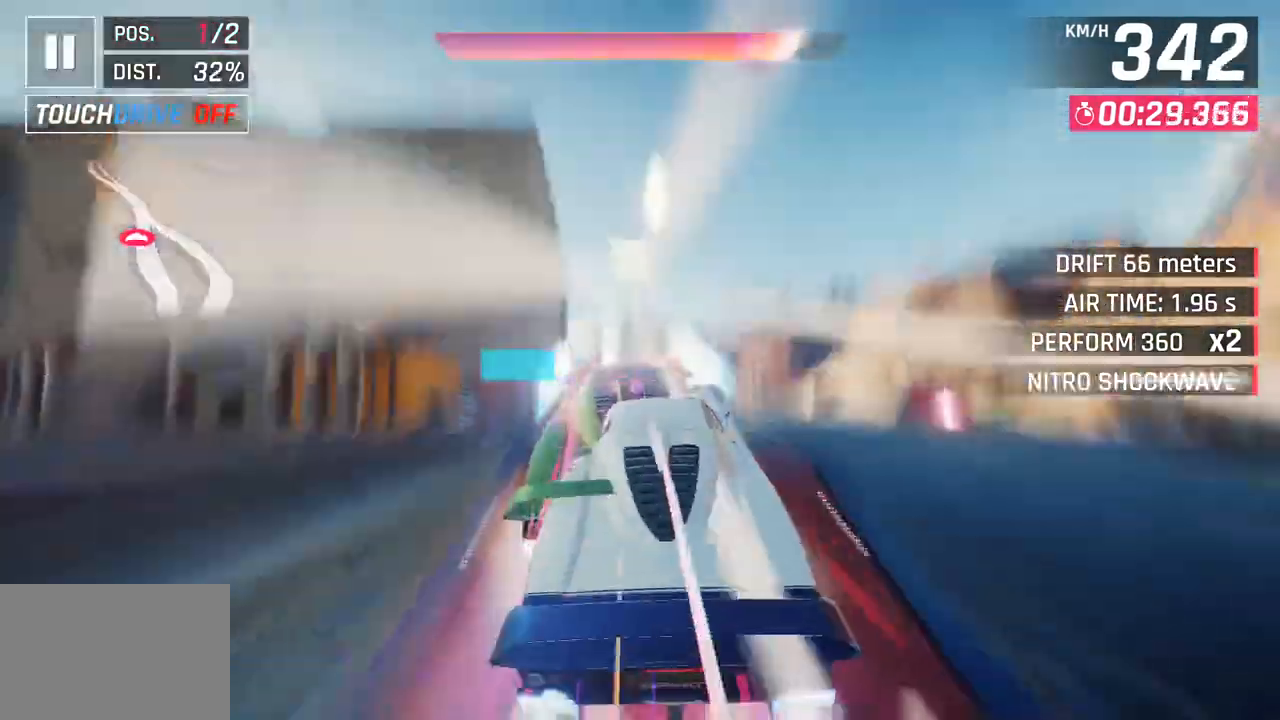
{"buttons": [], "left_stick": "left", "right_stick": "center", "events": [[17, "CROSS", "up"], [33, "R1", "up"], [233, "left_stick", "left"]]}
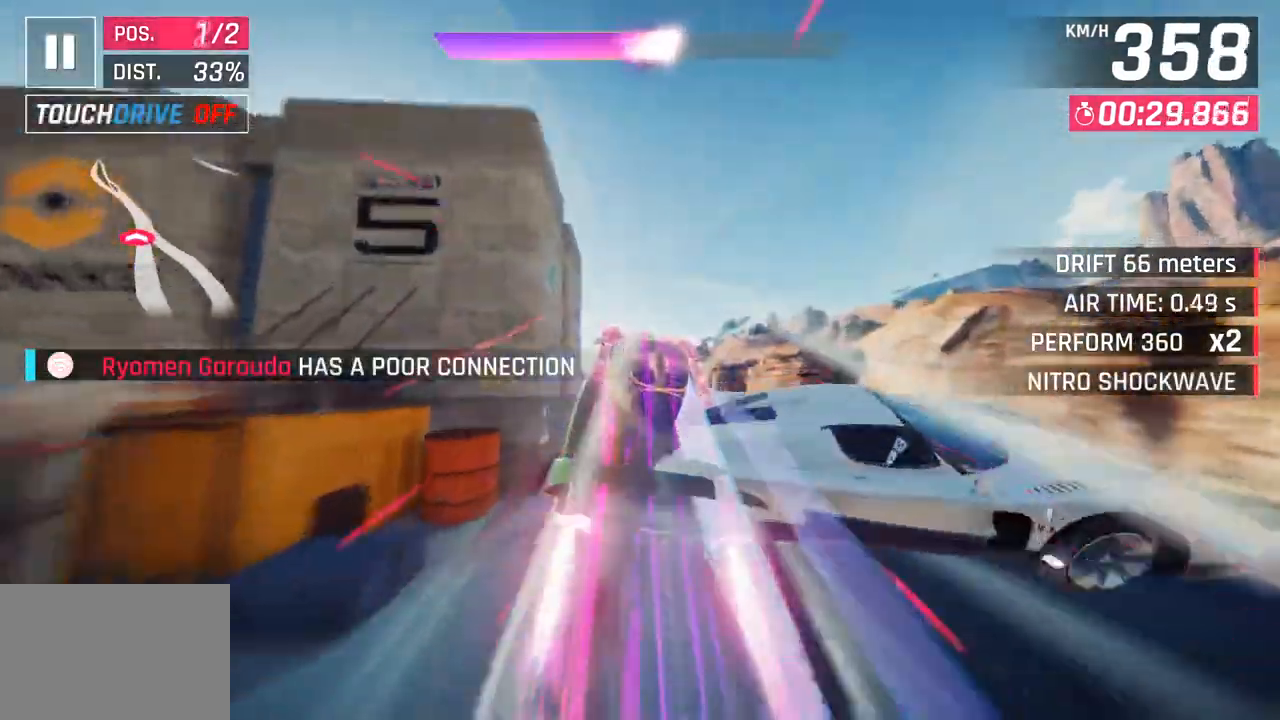
{"buttons": [], "left_stick": "left", "right_stick": "center", "events": [[267, "left_stick", "center"], [417, "left_stick", "left"]]}
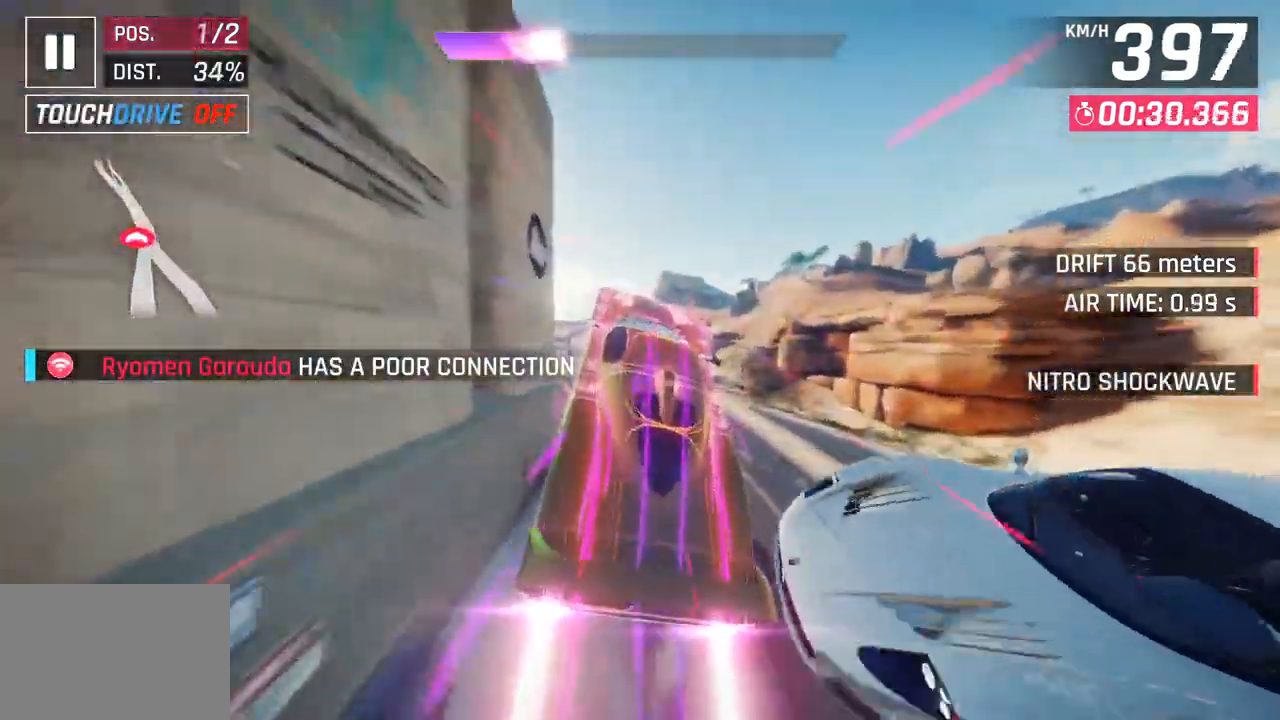
{"buttons": [], "left_stick": "left", "right_stick": "center", "events": [[250, "SQUARE", "down"], [433, "SQUARE", "up"]]}
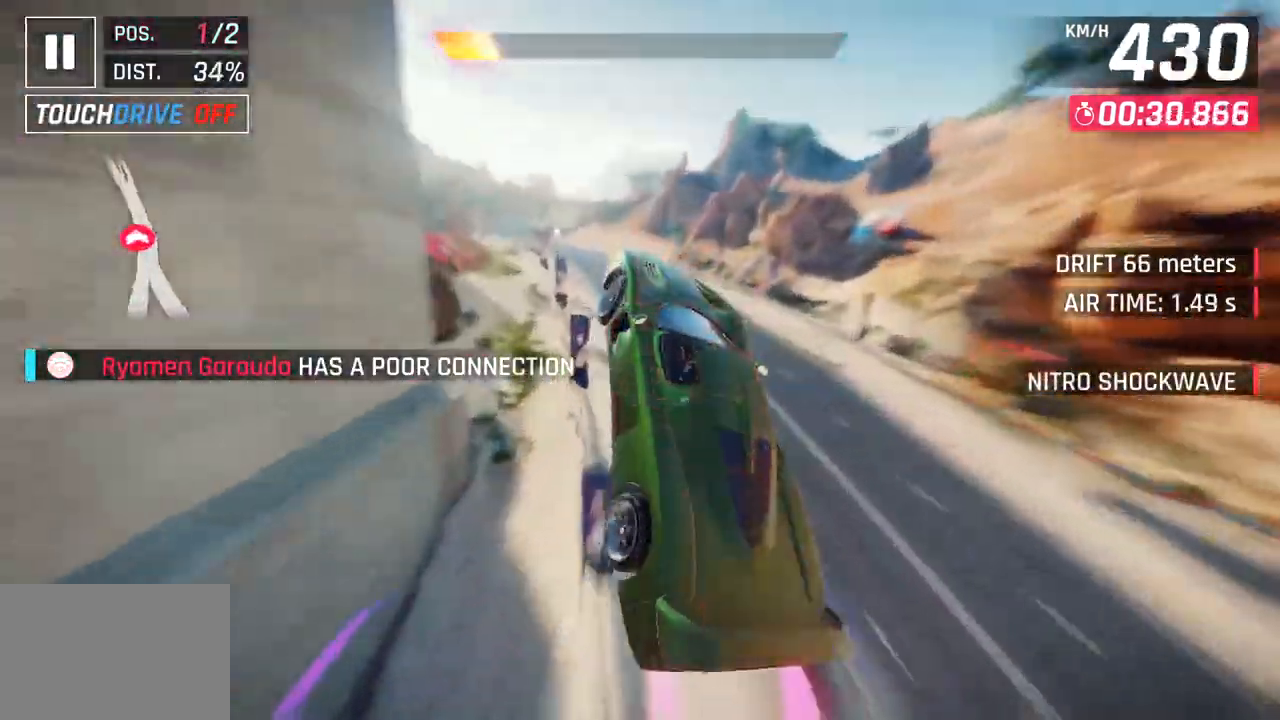
{"buttons": [], "left_stick": "left", "right_stick": "center", "events": []}
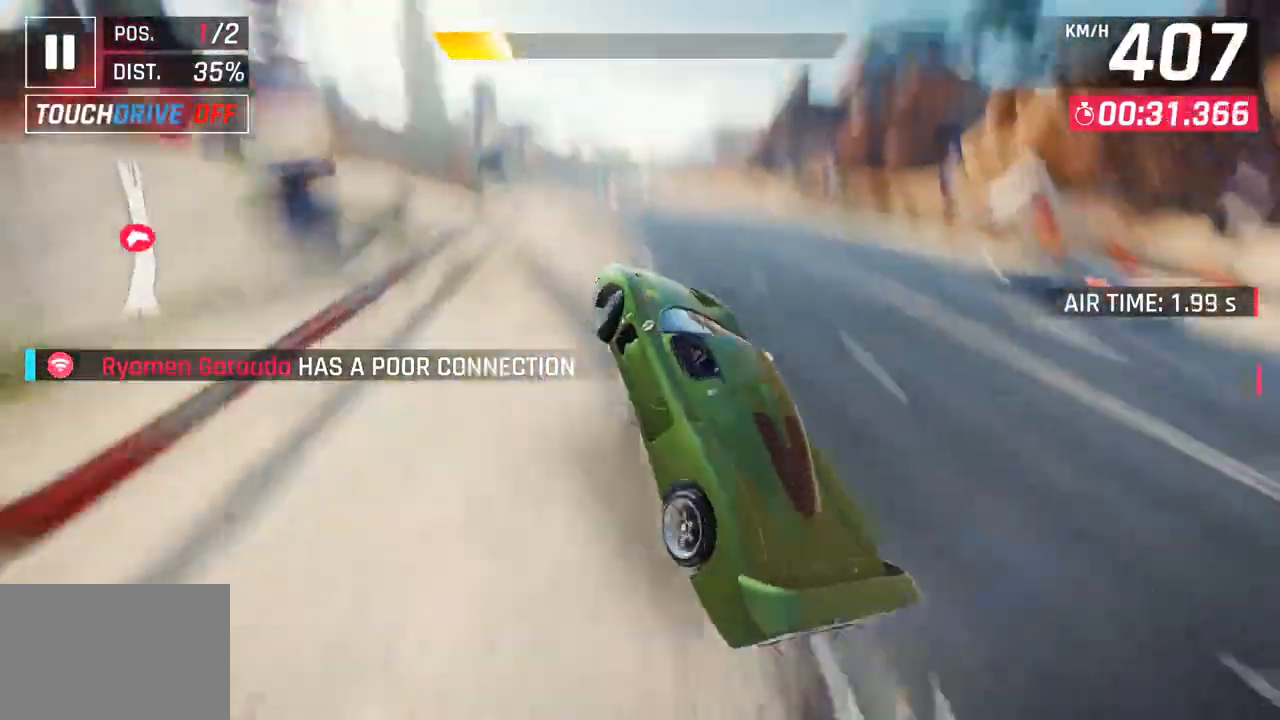
{"buttons": [], "left_stick": "center", "right_stick": "center", "events": [[117, "left_stick", "center"]]}